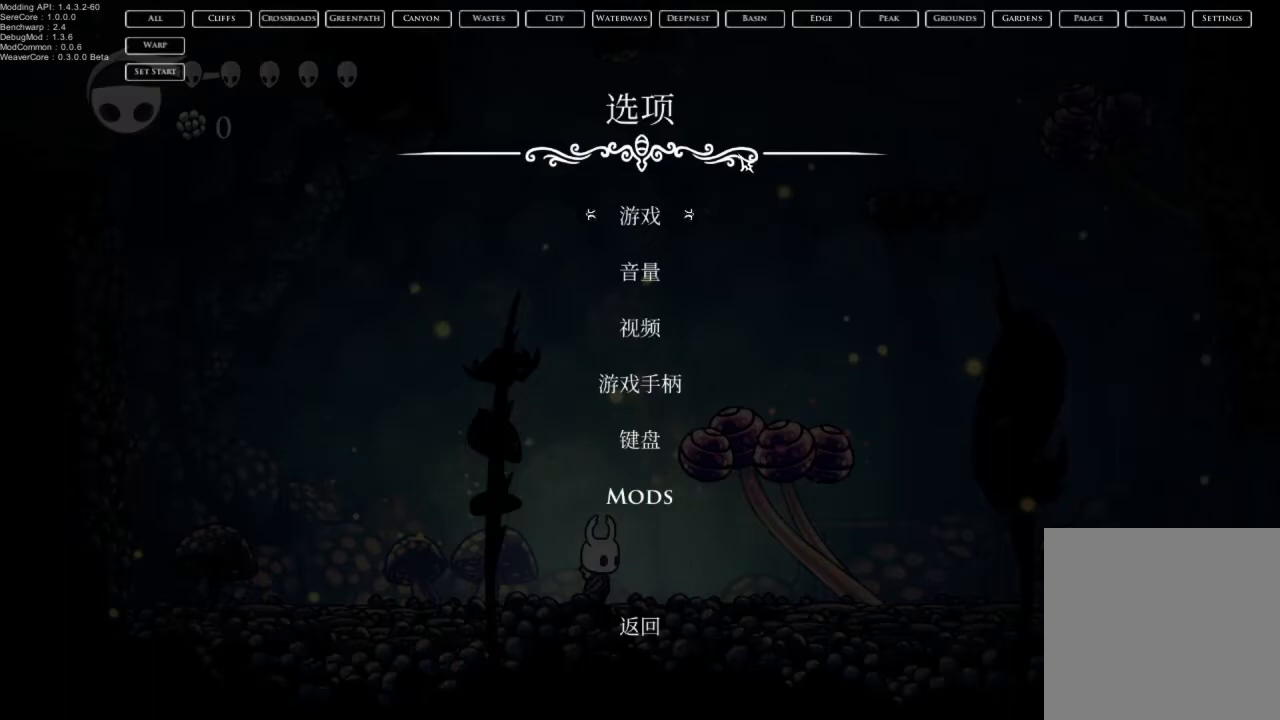
Gameplay with a controller (Xbox layout); each line is a JSON object with the inputs held at the frame after it (dt_ms = milliseconds from this image to that frame). "events" lists button and stick changes between this image and that frame as [ms after this image, input, new state], when the widget could be followed in between.
{"dt_ms": 500, "buttons": [], "left_stick": "center", "right_stick": "center", "events": []}
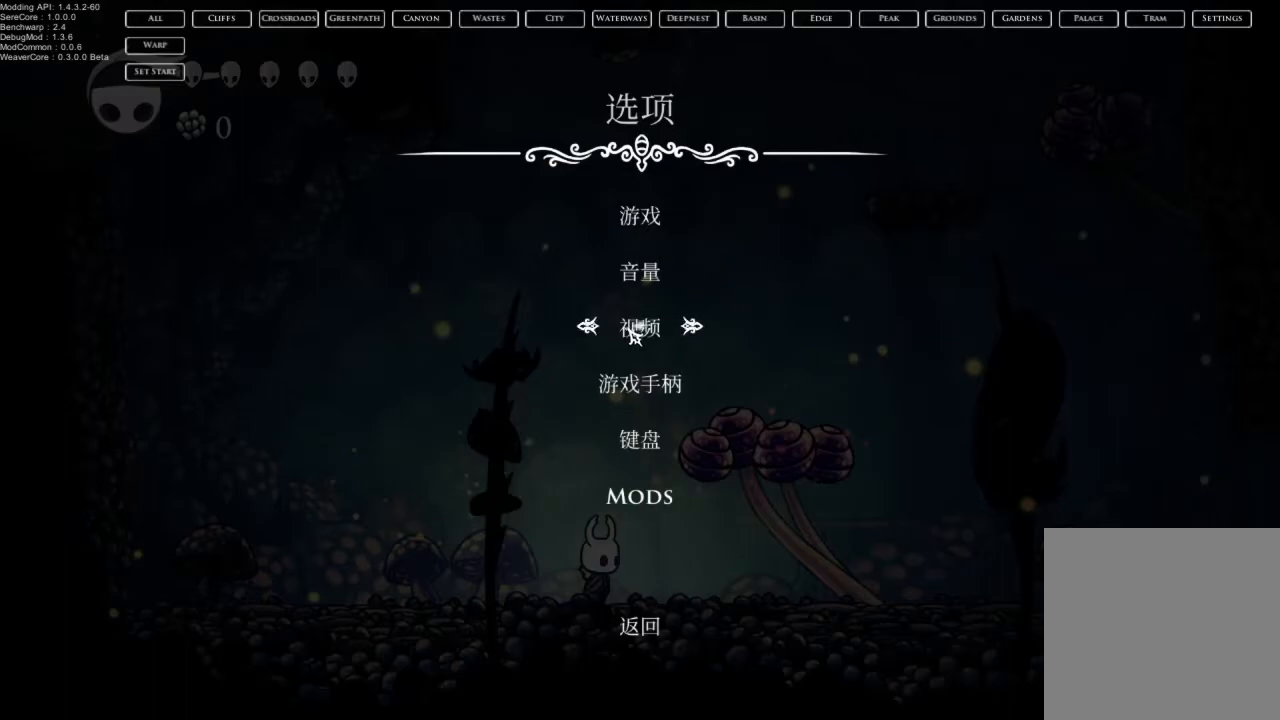
{"dt_ms": 500, "buttons": [], "left_stick": "center", "right_stick": "center", "events": []}
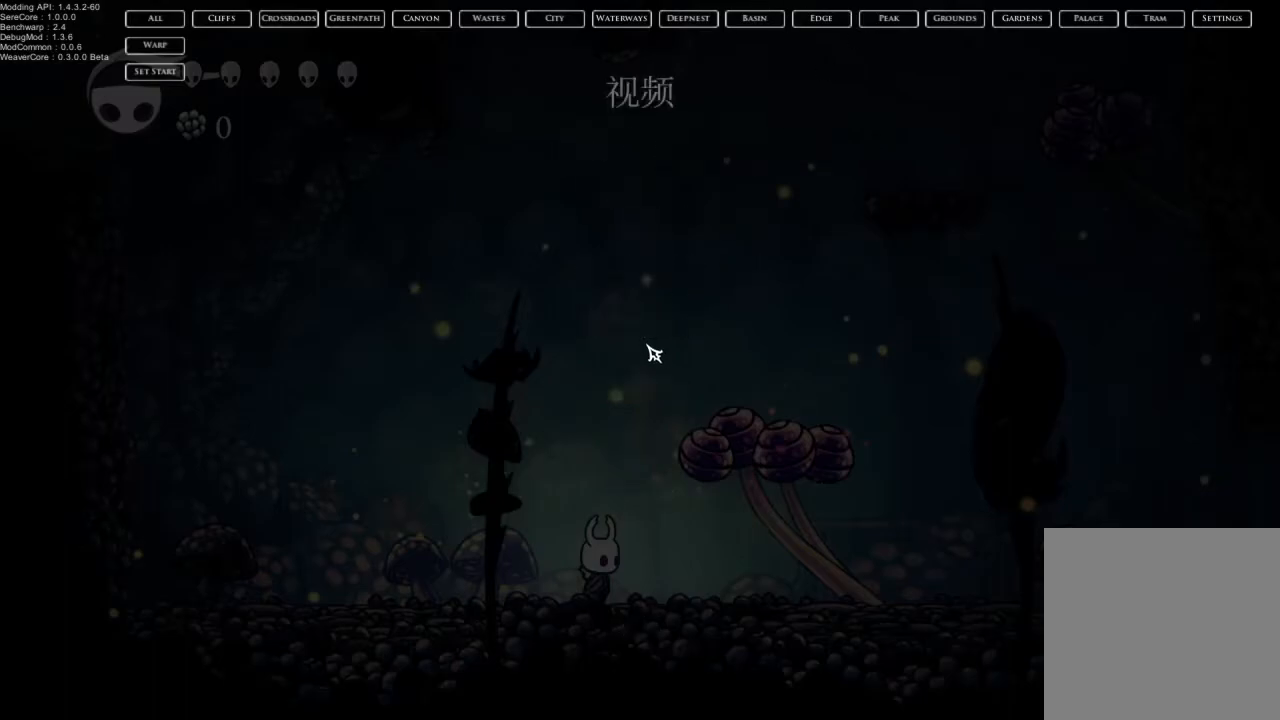
{"dt_ms": 500, "buttons": [], "left_stick": "center", "right_stick": "center", "events": []}
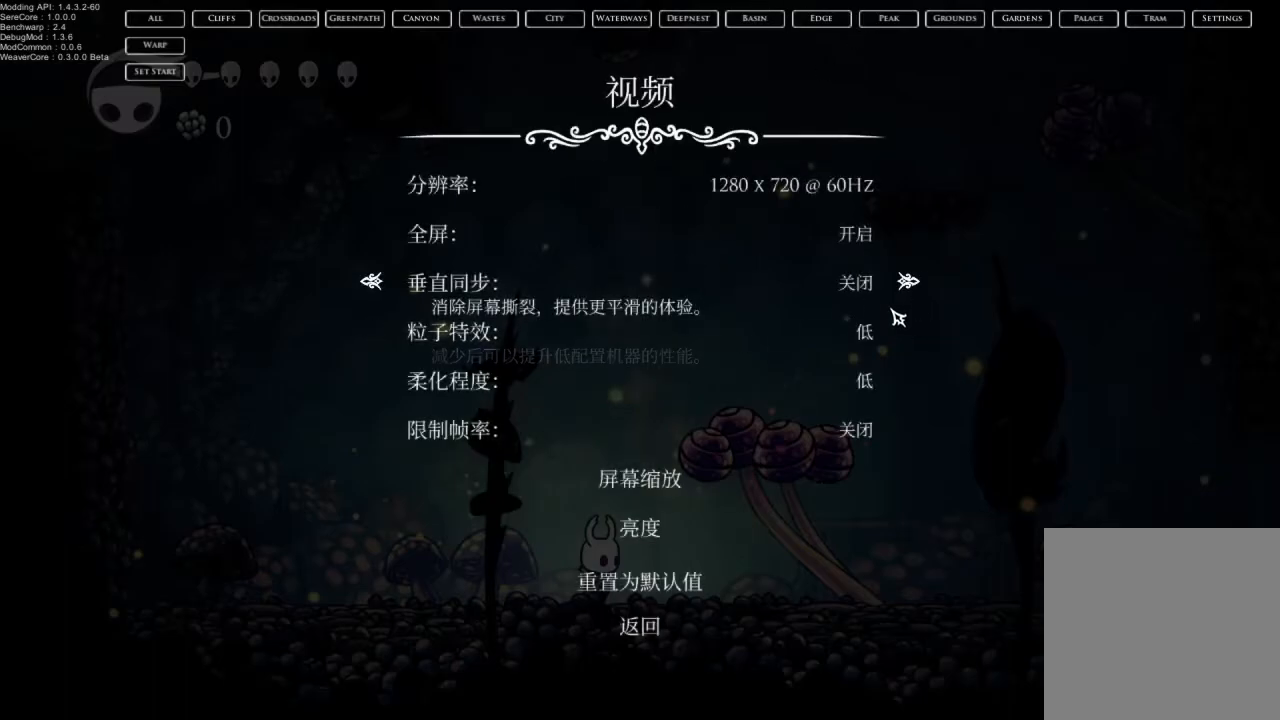
{"dt_ms": 500, "buttons": [], "left_stick": "center", "right_stick": "center", "events": []}
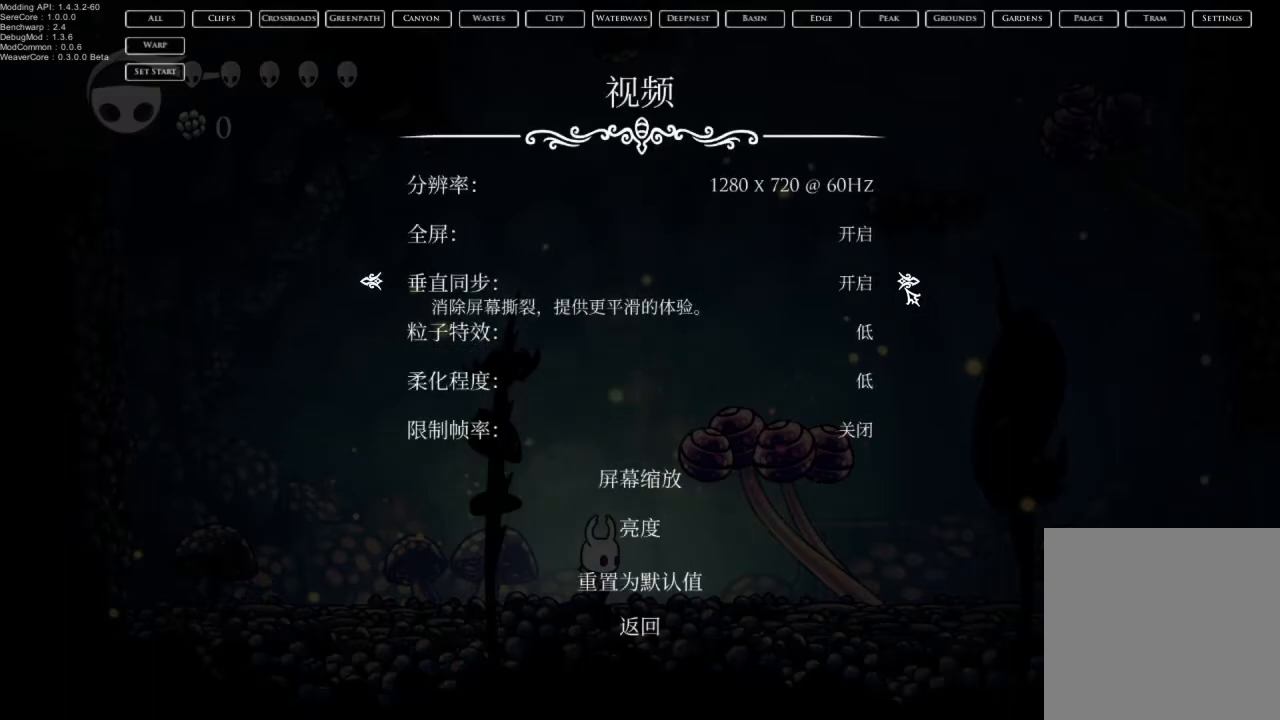
{"dt_ms": 500, "buttons": [], "left_stick": "center", "right_stick": "center", "events": []}
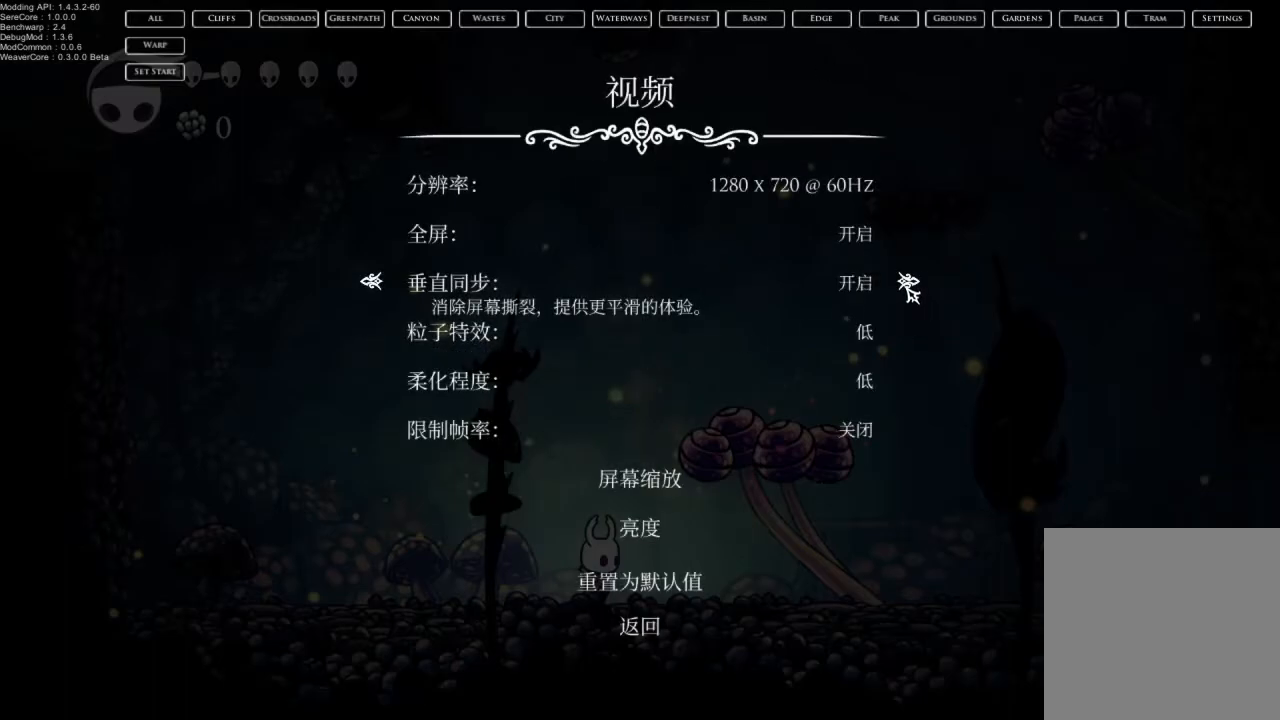
{"dt_ms": 500, "buttons": [], "left_stick": "center", "right_stick": "center", "events": []}
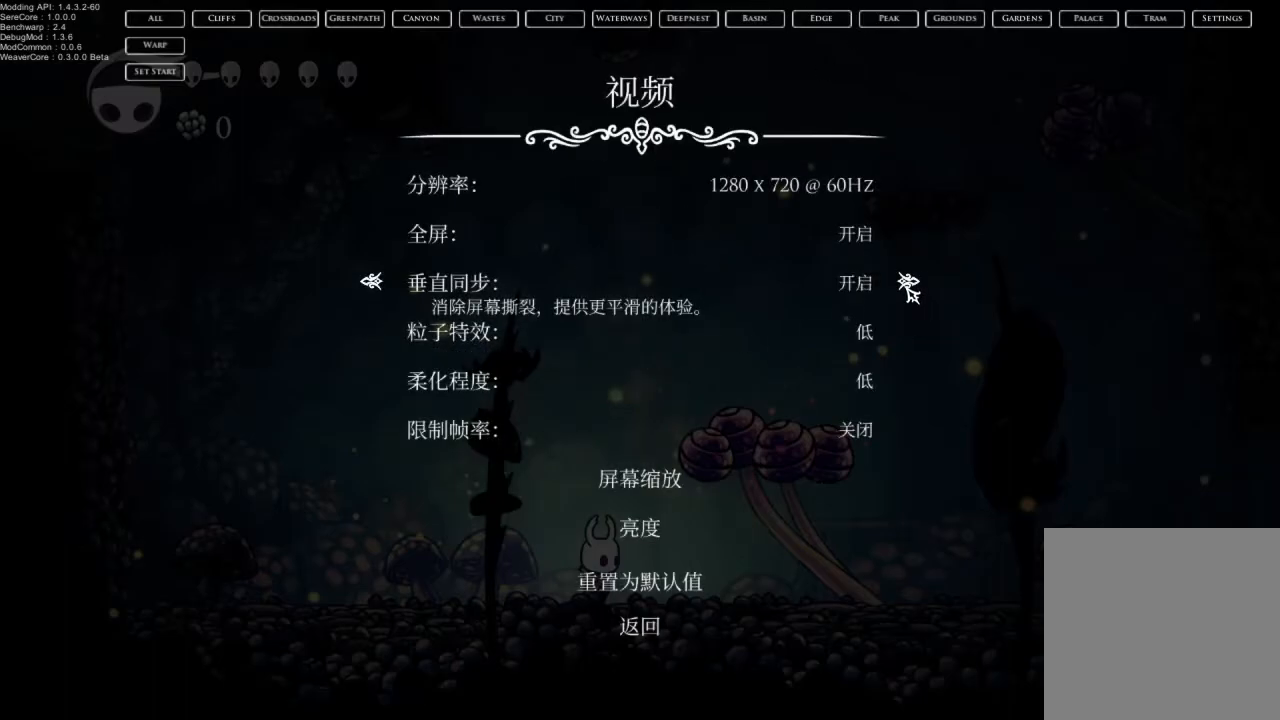
{"dt_ms": 500, "buttons": [], "left_stick": "center", "right_stick": "center", "events": []}
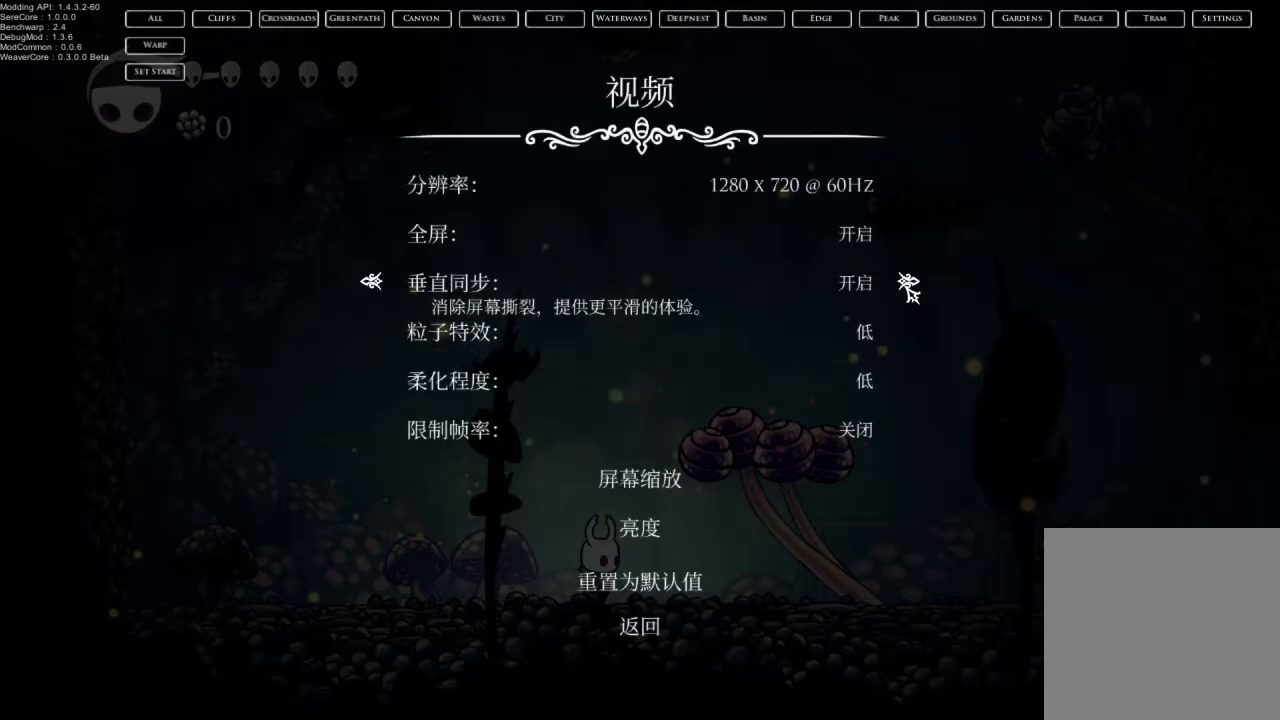
{"dt_ms": 500, "buttons": [], "left_stick": "center", "right_stick": "center", "events": []}
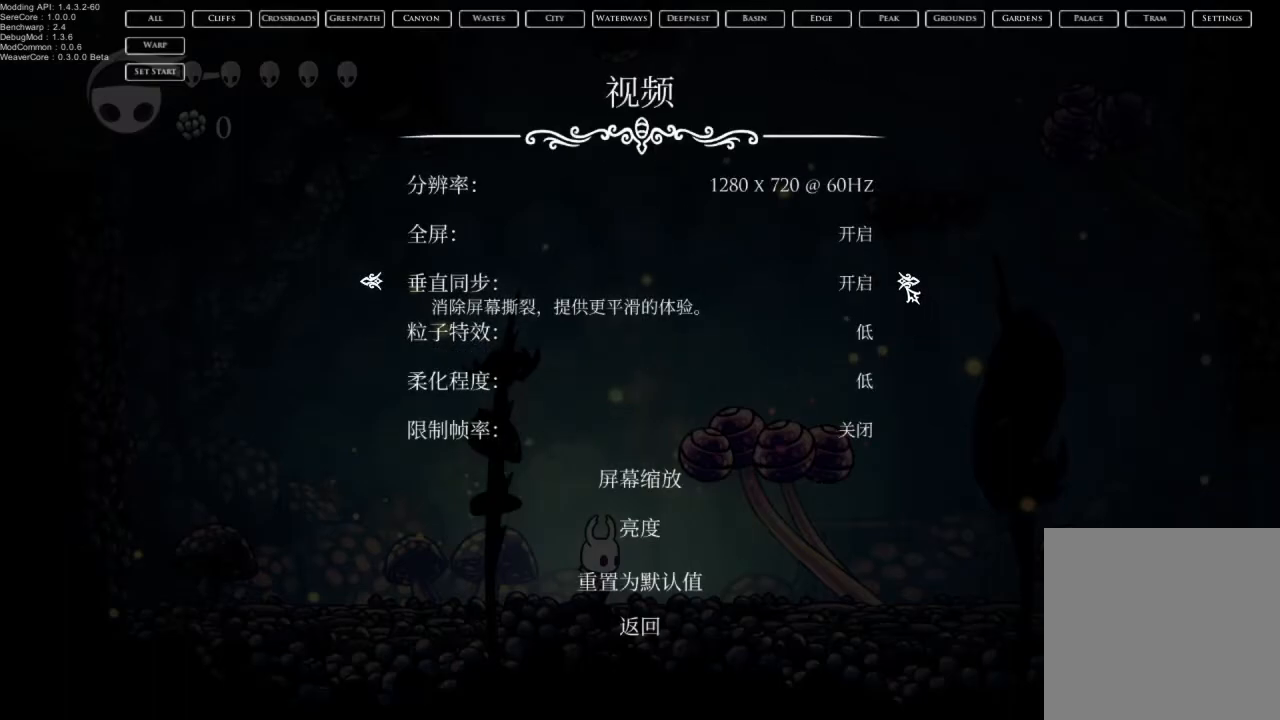
{"dt_ms": 500, "buttons": [], "left_stick": "center", "right_stick": "center", "events": [[67, "B", "down"], [183, "B", "up"]]}
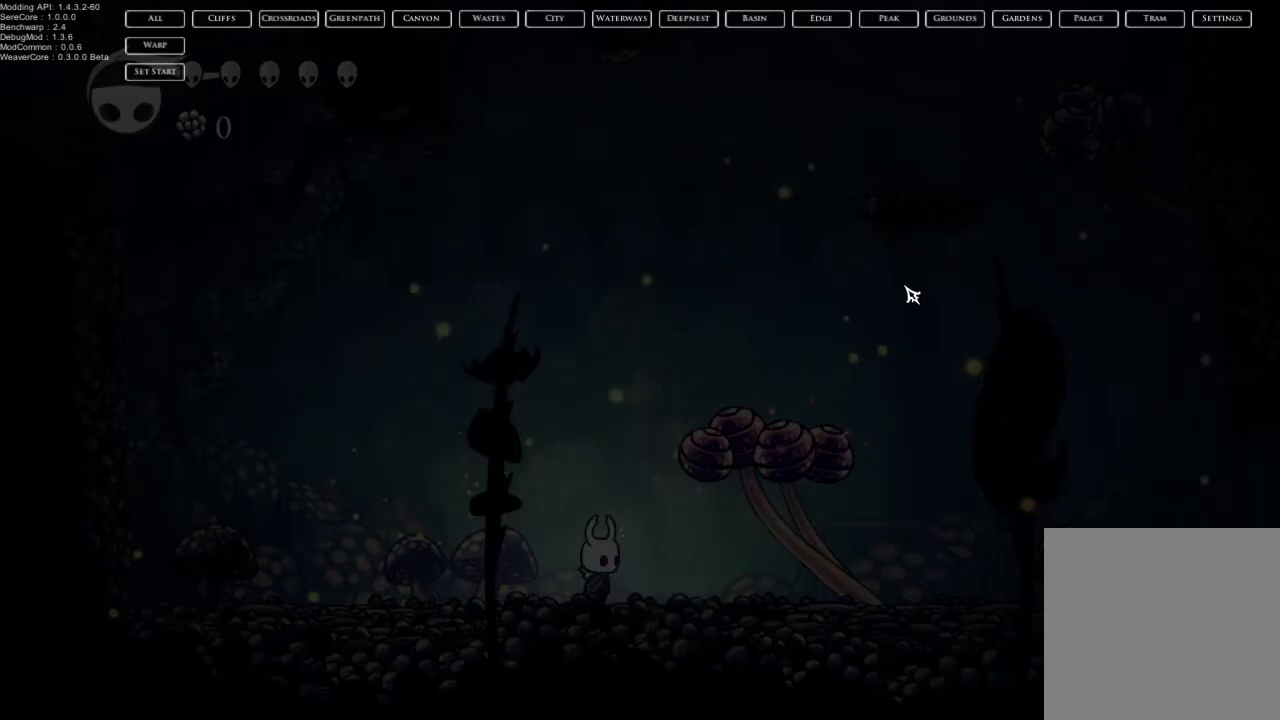
{"dt_ms": 500, "buttons": ["B"], "left_stick": "center", "right_stick": "center", "events": [[83, "B", "down"], [183, "B", "up"], [283, "B", "down"], [367, "B", "up"], [483, "B", "down"]]}
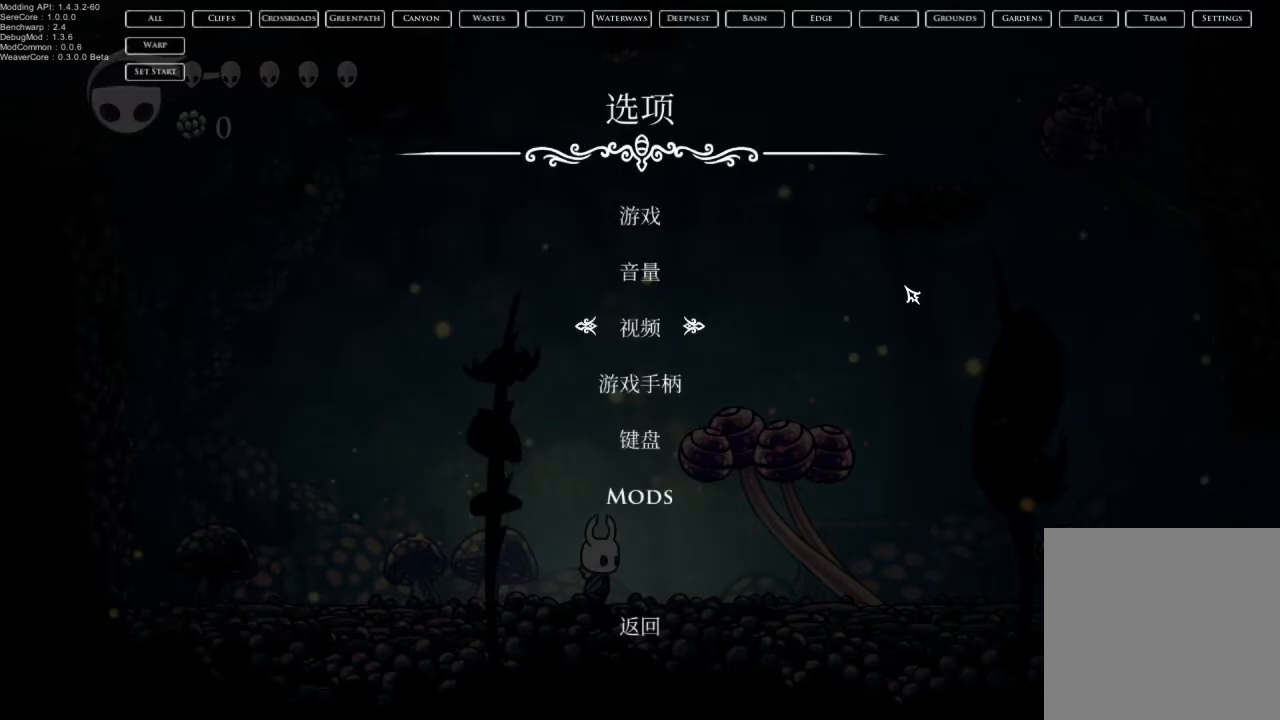
{"dt_ms": 500, "buttons": [], "left_stick": "center", "right_stick": "center", "events": [[50, "B", "up"], [133, "B", "down"], [233, "B", "up"]]}
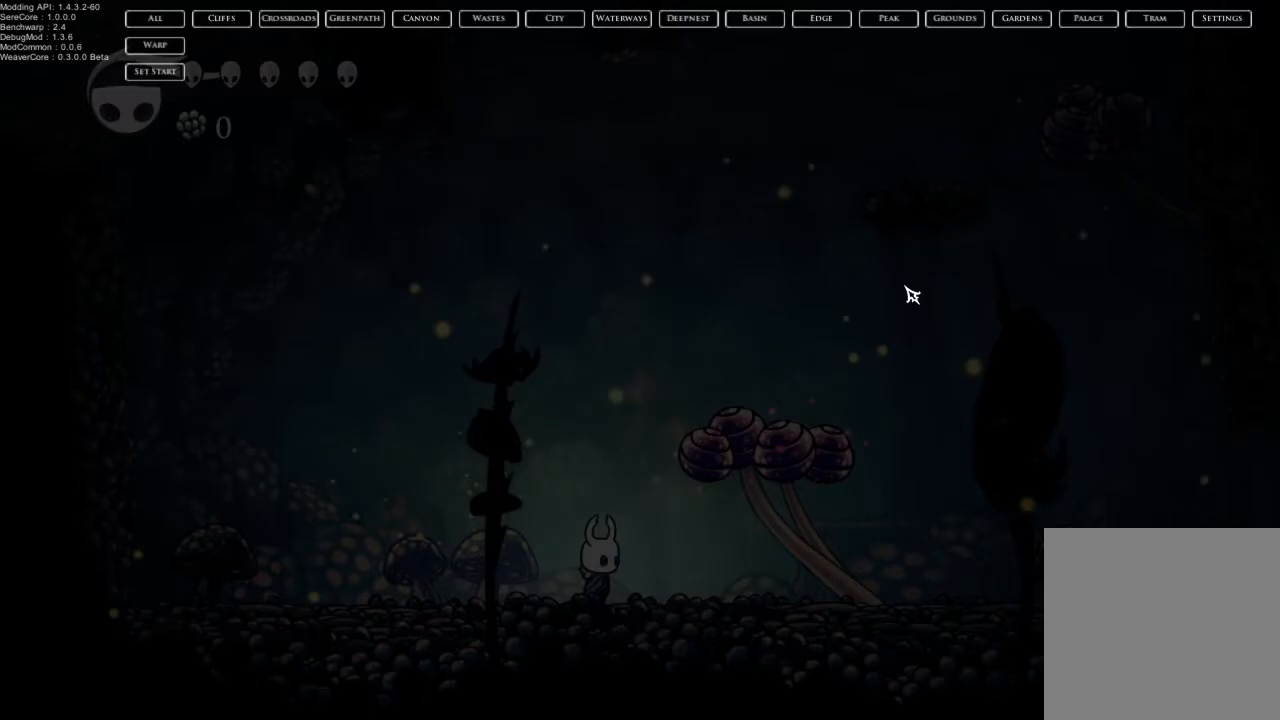
{"dt_ms": 500, "buttons": [], "left_stick": "center", "right_stick": "center", "events": [[50, "B", "down"], [150, "B", "up"], [250, "B", "down"], [317, "B", "up"], [417, "B", "down"], [500, "B", "up"]]}
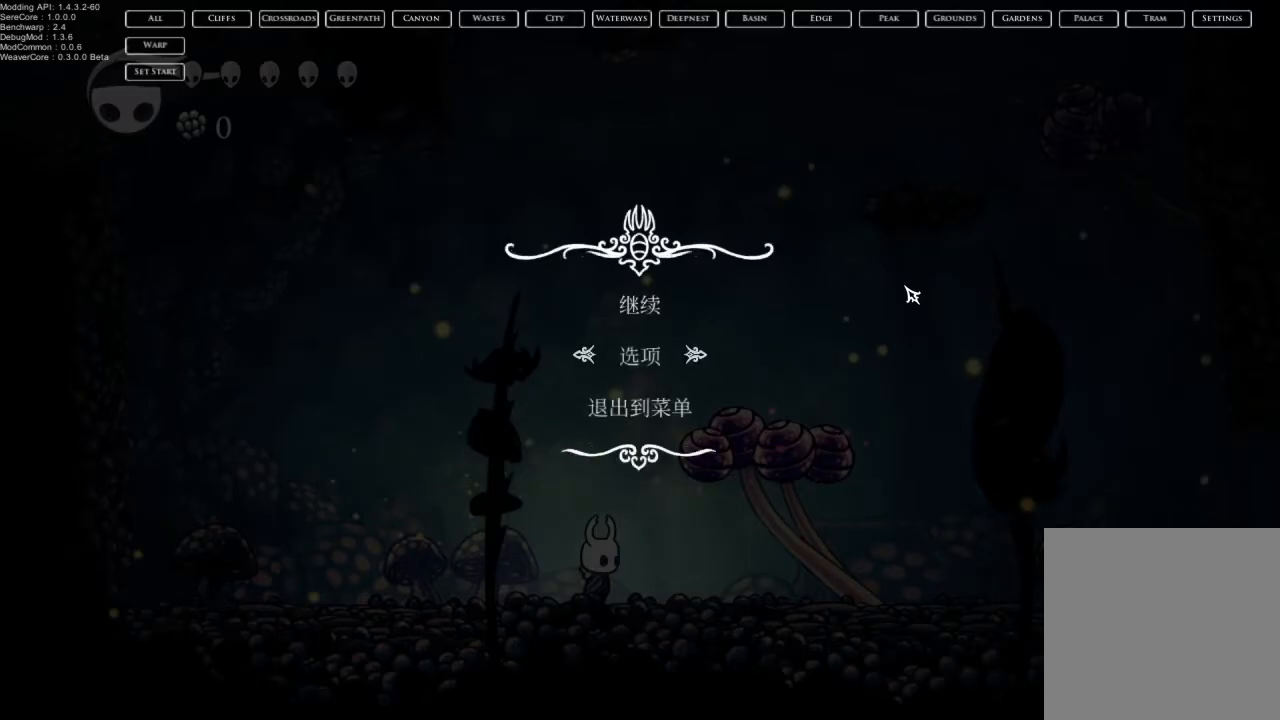
{"dt_ms": 500, "buttons": ["A"], "left_stick": "center", "right_stick": "center", "events": [[100, "B", "down"], [183, "B", "up"], [483, "A", "down"]]}
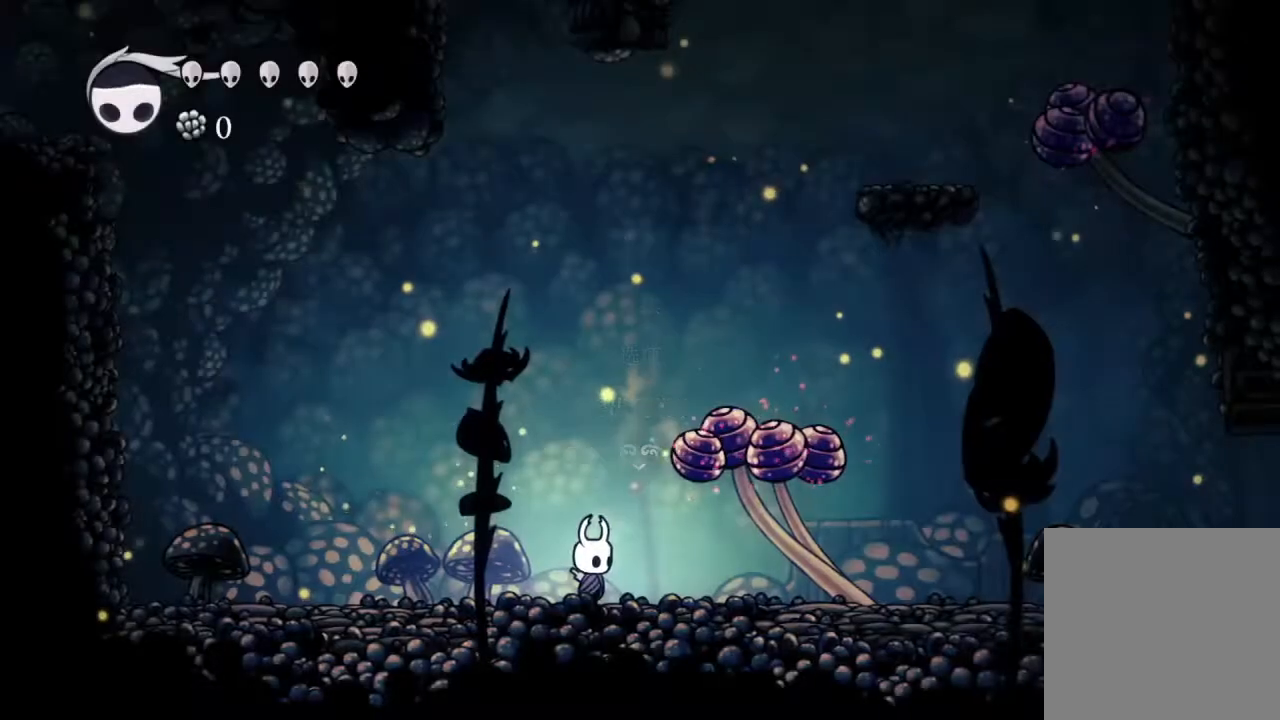
{"dt_ms": 500, "buttons": ["DPAD_DOWN", "DPAD_RIGHT"], "left_stick": "center", "right_stick": "center", "events": [[117, "DPAD_DOWN", "down"], [133, "DPAD_RIGHT", "down"], [250, "X", "down"], [383, "A", "up"], [433, "X", "up"]]}
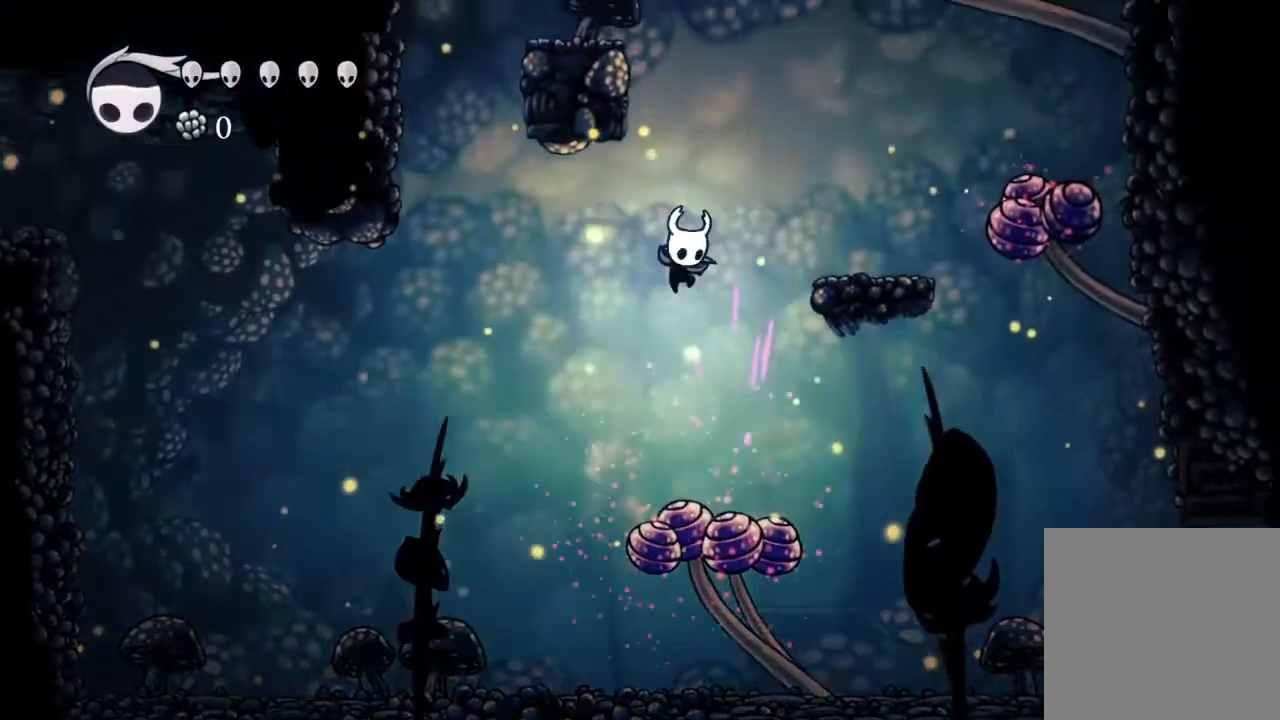
{"dt_ms": 500, "buttons": [], "left_stick": "center", "right_stick": "center", "events": [[17, "DPAD_DOWN", "up"], [467, "DPAD_RIGHT", "up"]]}
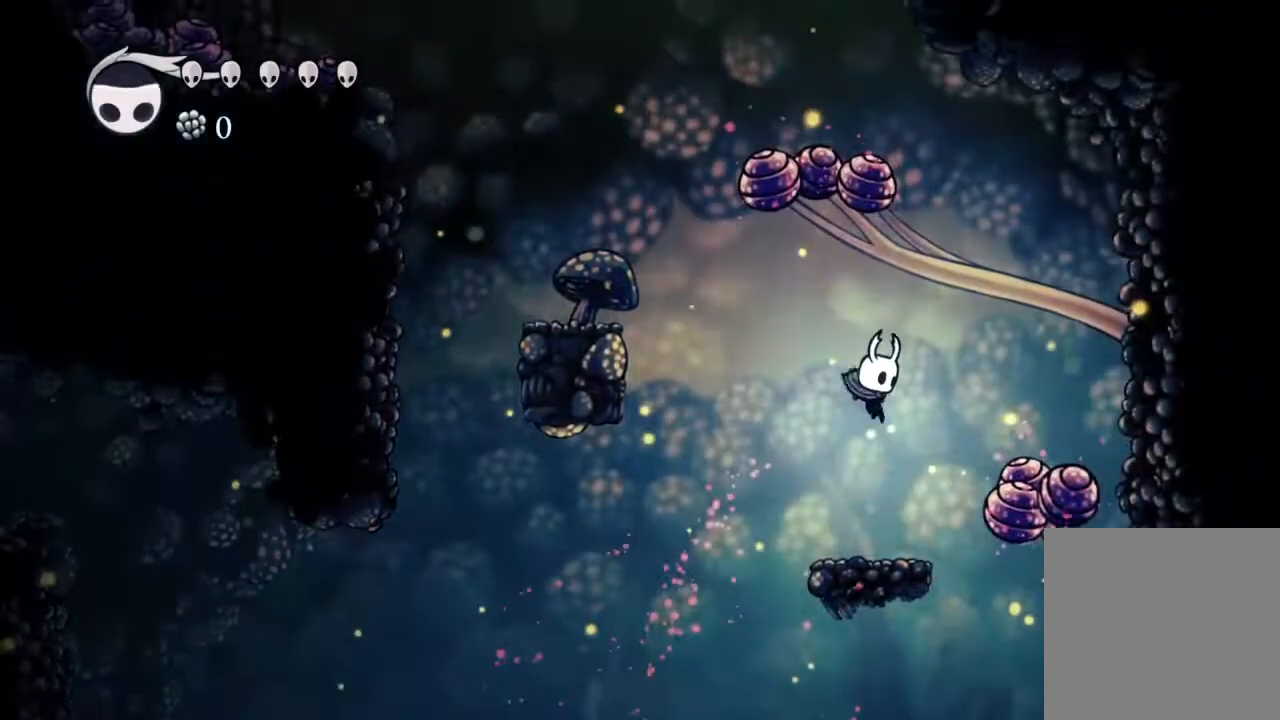
{"dt_ms": 1000, "buttons": ["A", "DPAD_LEFT"], "left_stick": "center", "right_stick": "center"}
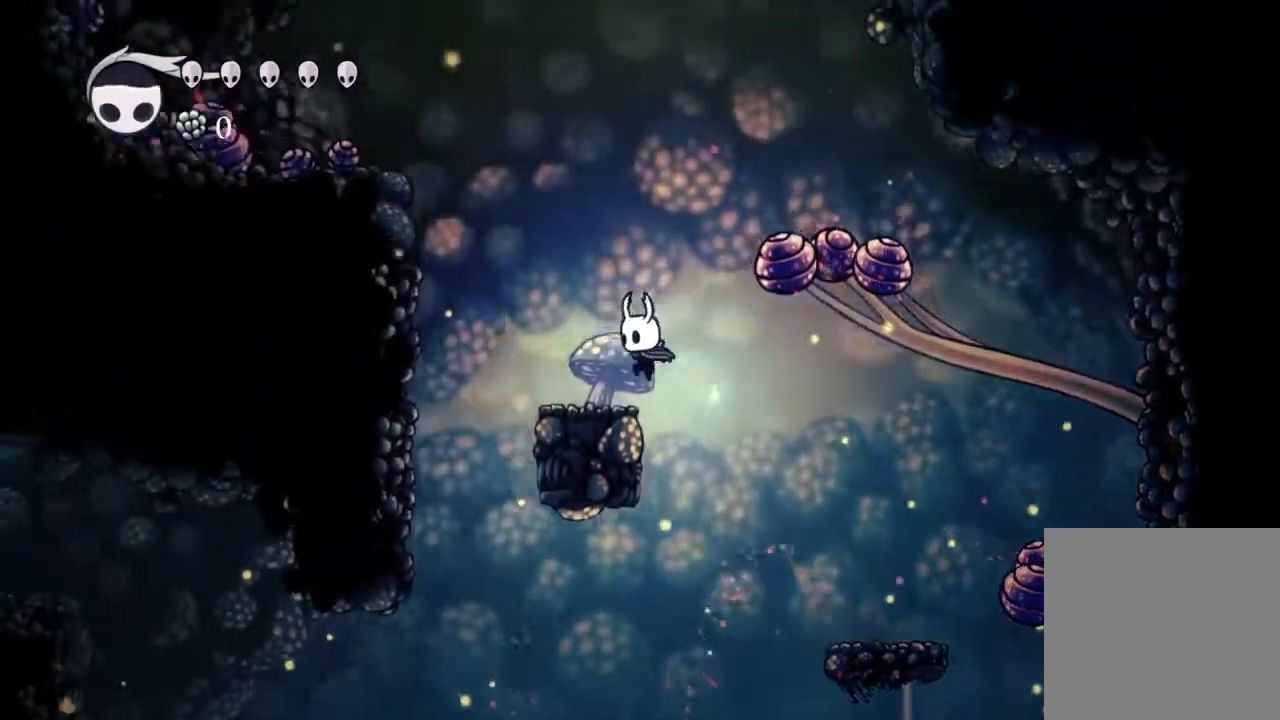
{"dt_ms": 500, "buttons": [], "left_stick": "center", "right_stick": "center", "events": [[183, "A", "up"], [283, "DPAD_LEFT", "up"]]}
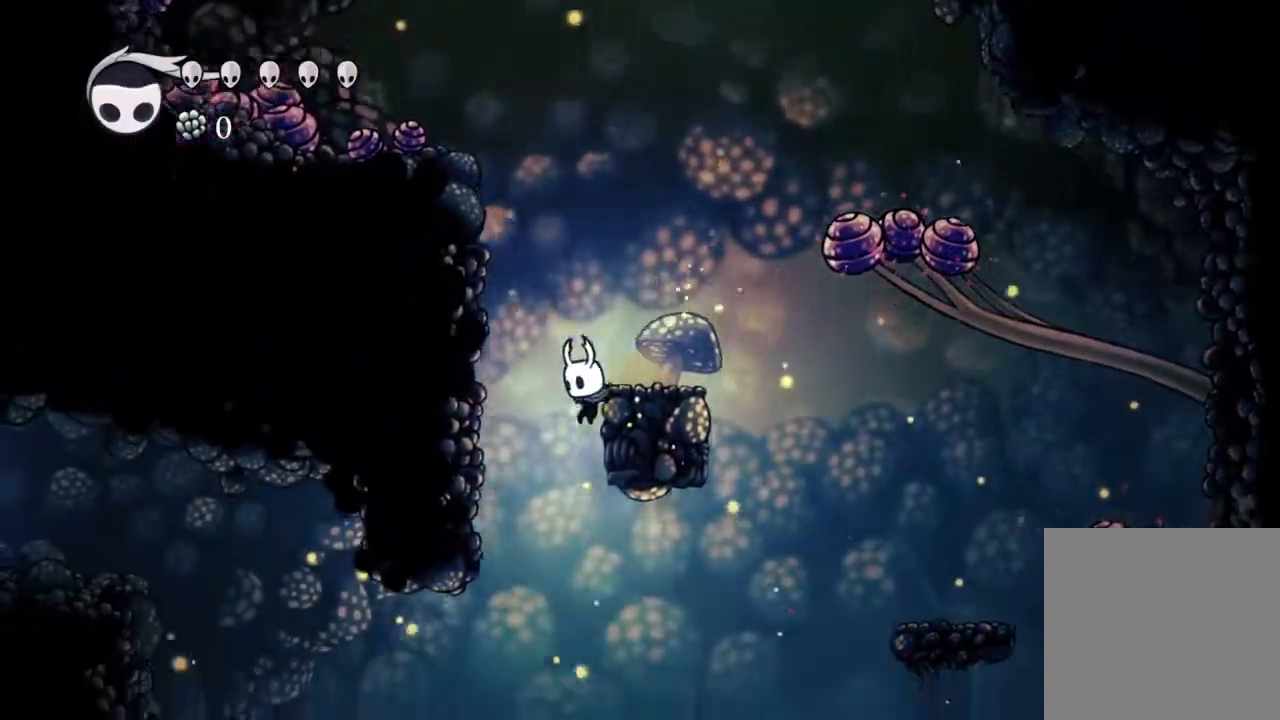
{"dt_ms": 500, "buttons": [], "left_stick": "center", "right_stick": "center"}
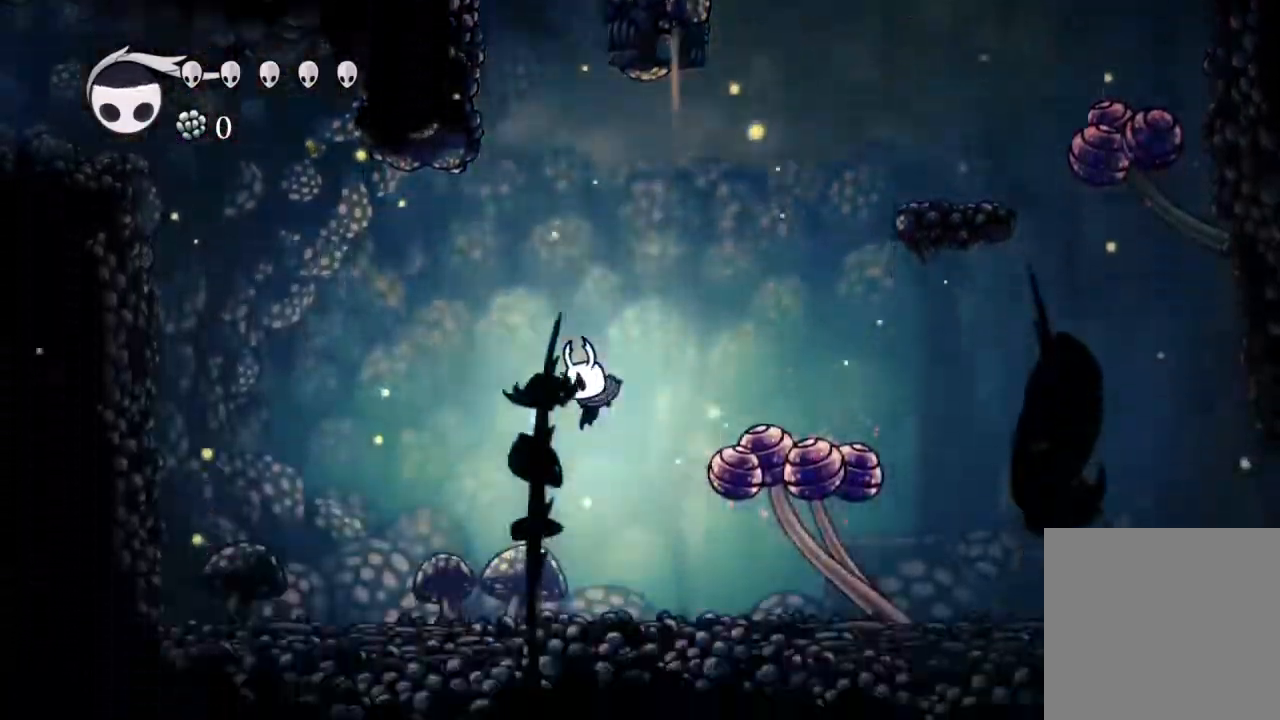
{"dt_ms": 500, "buttons": ["A", "DPAD_DOWN", "DPAD_RIGHT"], "left_stick": "center", "right_stick": "center", "events": [[317, "DPAD_RIGHT", "down"], [333, "A", "down"], [333, "DPAD_DOWN", "down"]]}
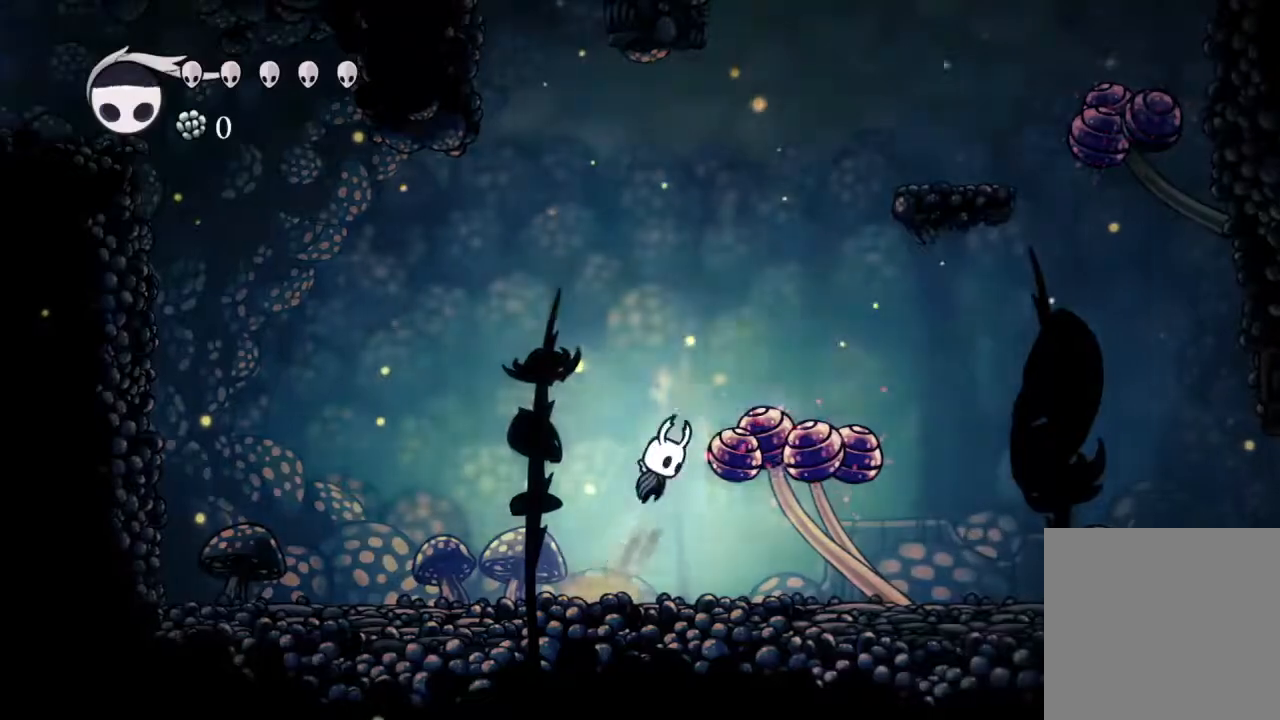
{"dt_ms": 500, "buttons": ["DPAD_RIGHT"], "left_stick": "center", "right_stick": "center", "events": [[17, "X", "down"], [167, "DPAD_DOWN", "up"], [200, "A", "up"], [200, "X", "up"]]}
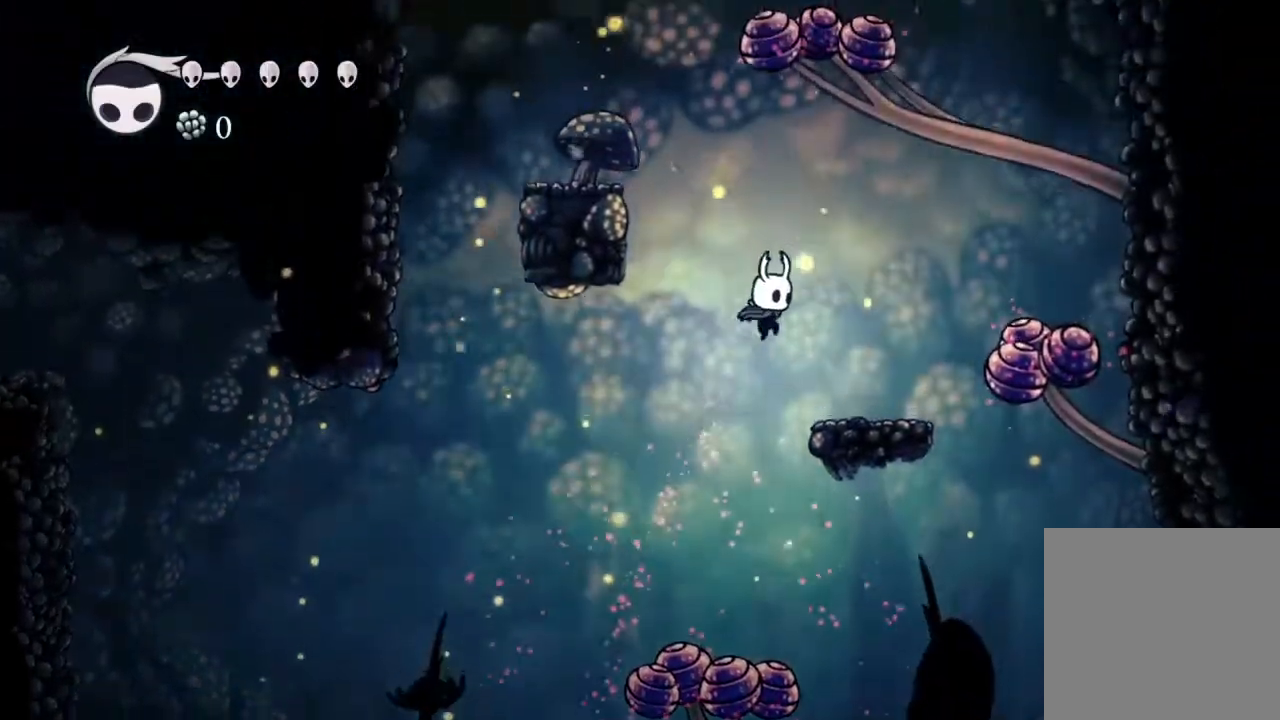
{"dt_ms": 500, "buttons": [], "left_stick": "center", "right_stick": "center", "events": [[217, "DPAD_RIGHT", "up"]]}
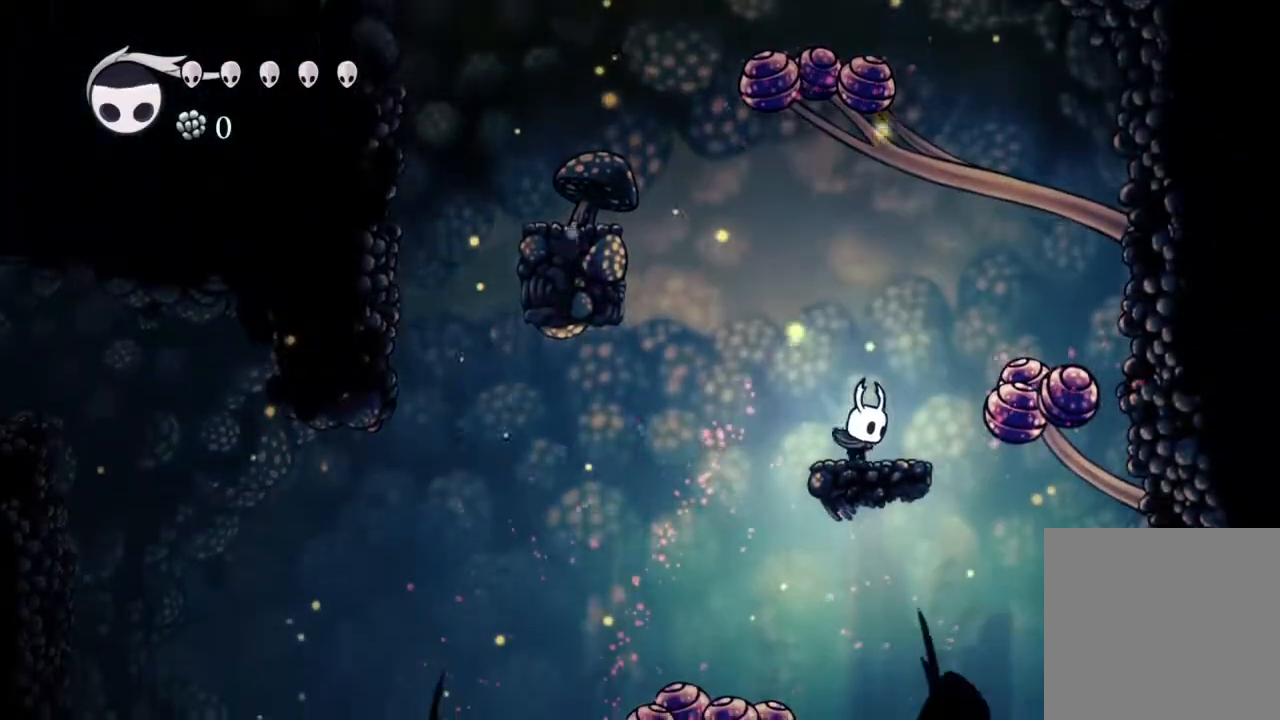
{"dt_ms": 500, "buttons": ["A", "DPAD_LEFT"], "left_stick": "center", "right_stick": "center", "events": [[83, "DPAD_LEFT", "down"], [150, "A", "down"]]}
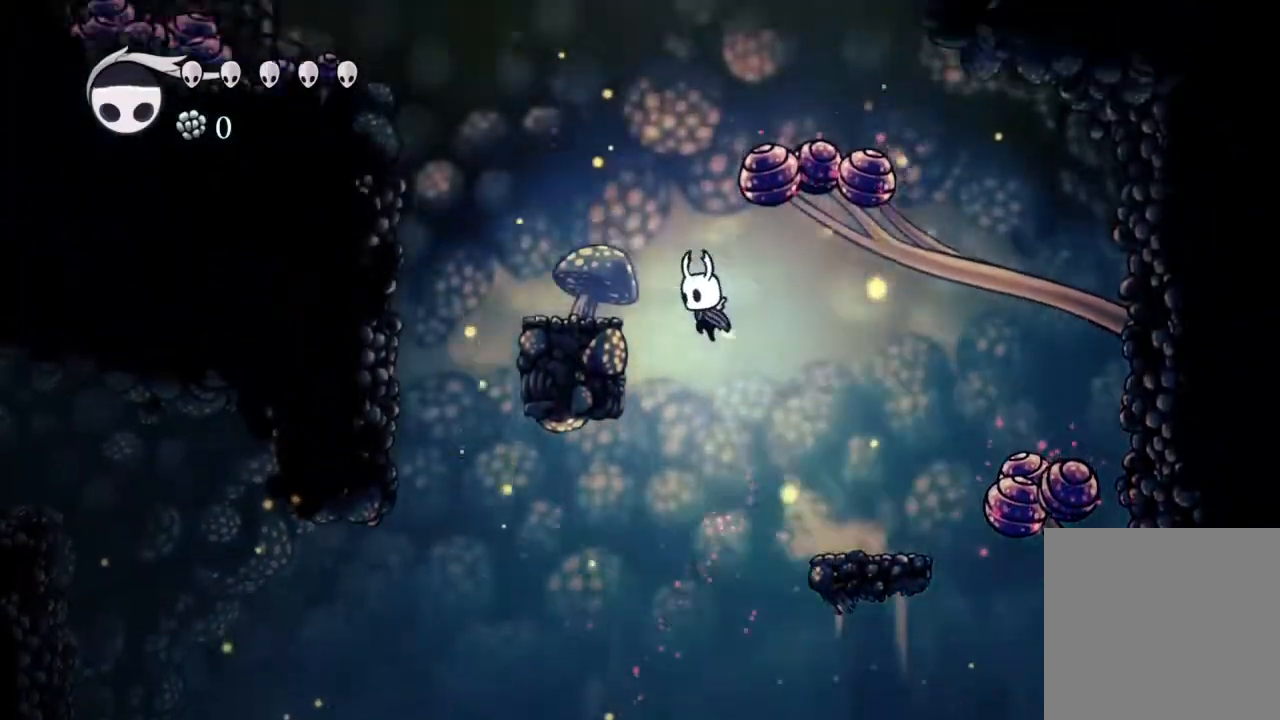
{"dt_ms": 500, "buttons": [], "left_stick": "center", "right_stick": "center", "events": [[367, "A", "up"], [433, "DPAD_LEFT", "up"]]}
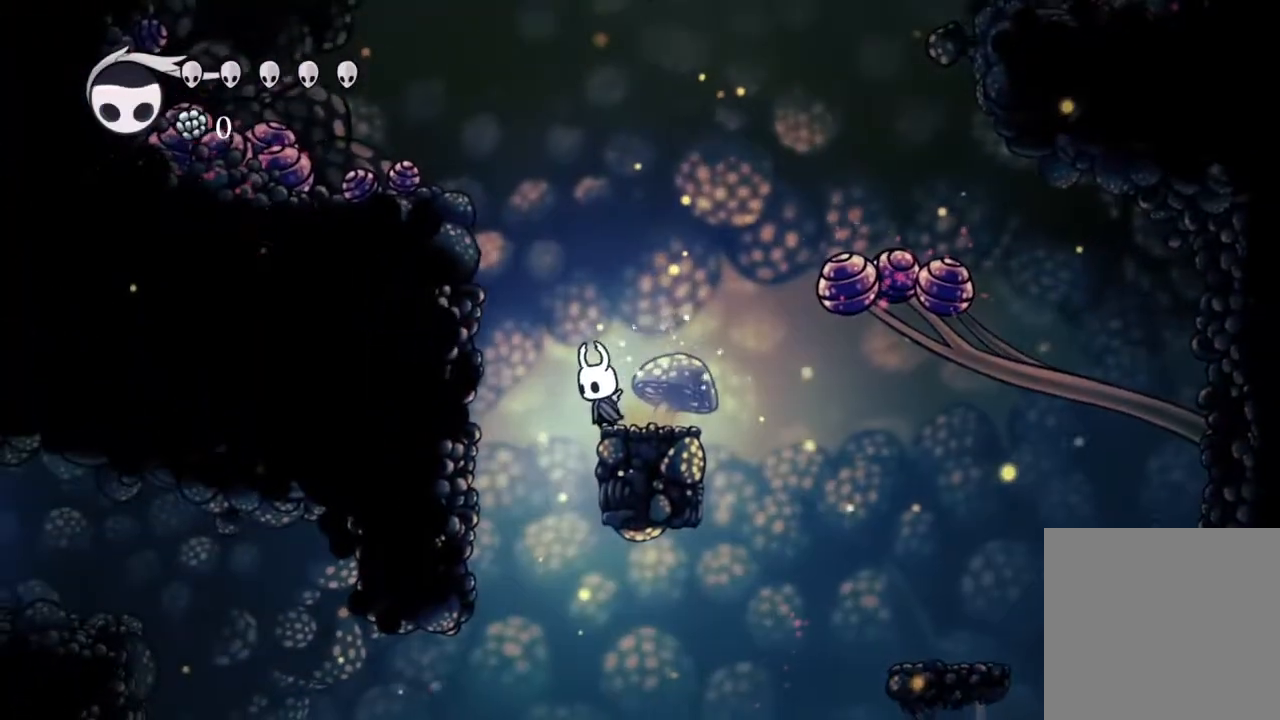
{"dt_ms": 500, "buttons": [], "left_stick": "center", "right_stick": "center", "events": []}
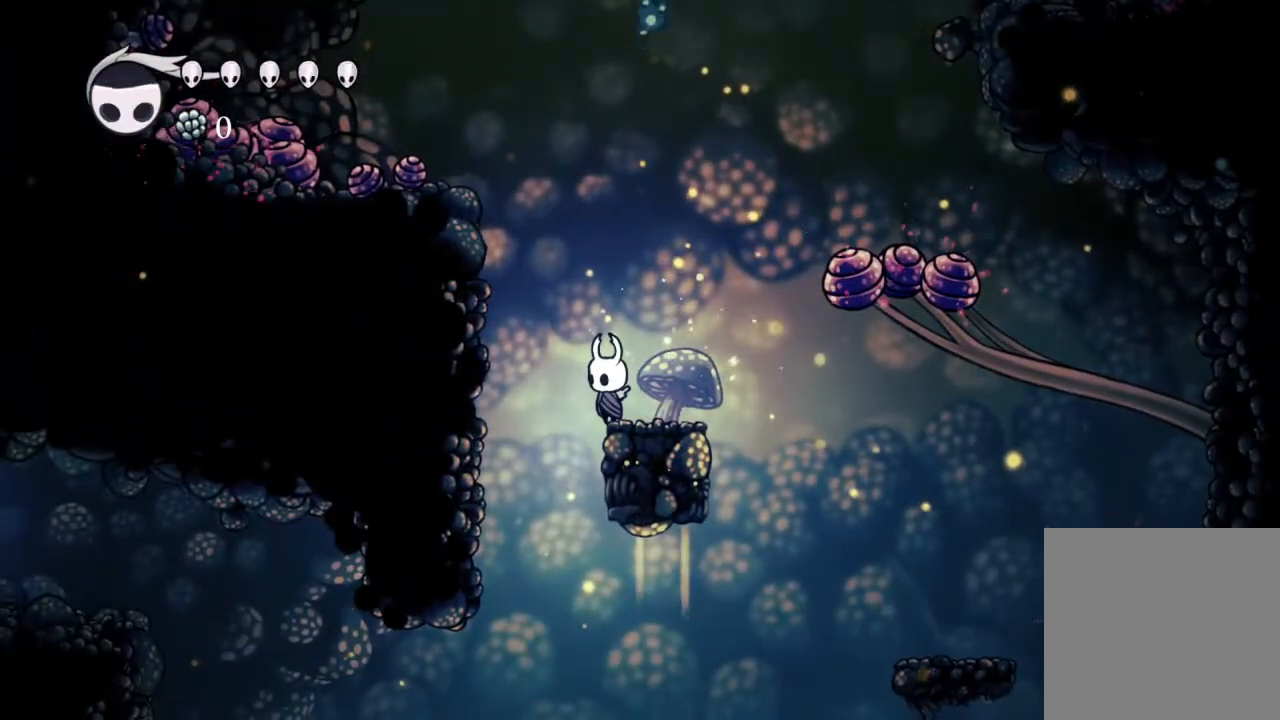
{"dt_ms": 500, "buttons": [], "left_stick": "center", "right_stick": "center", "events": []}
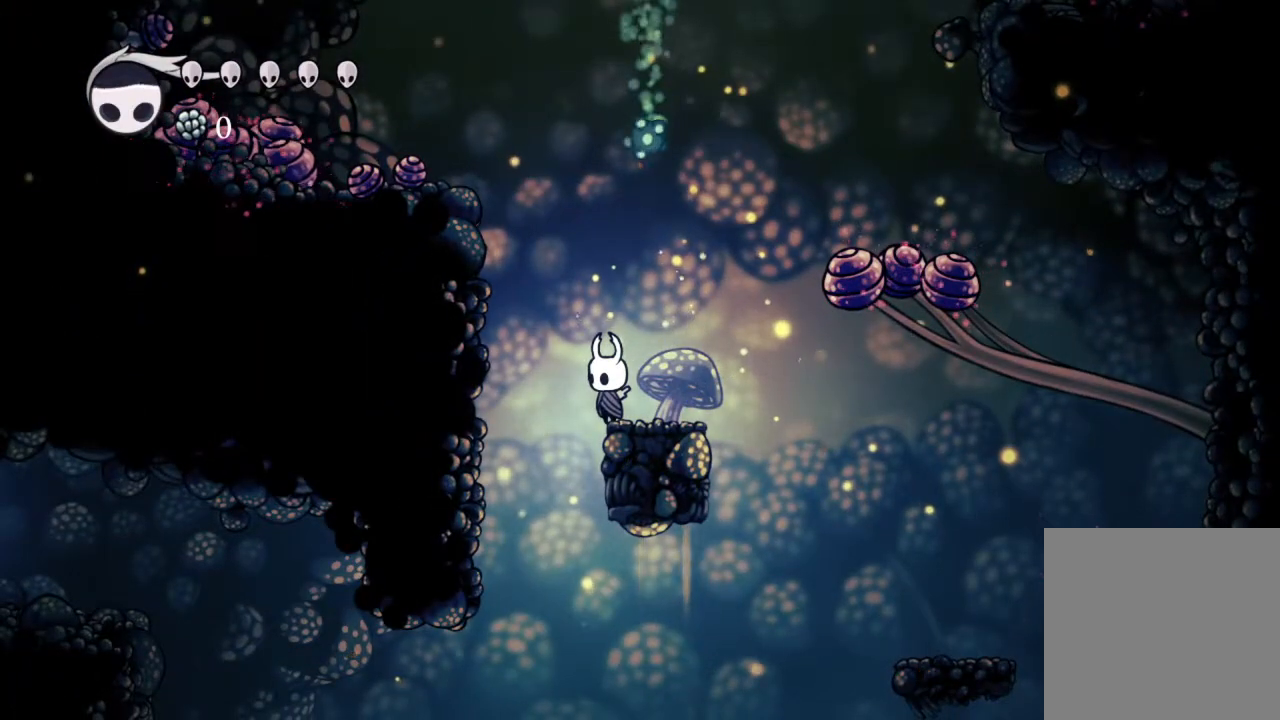
{"dt_ms": 500, "buttons": ["DPAD_LEFT"], "left_stick": "center", "right_stick": "center", "events": [[267, "DPAD_LEFT", "down"]]}
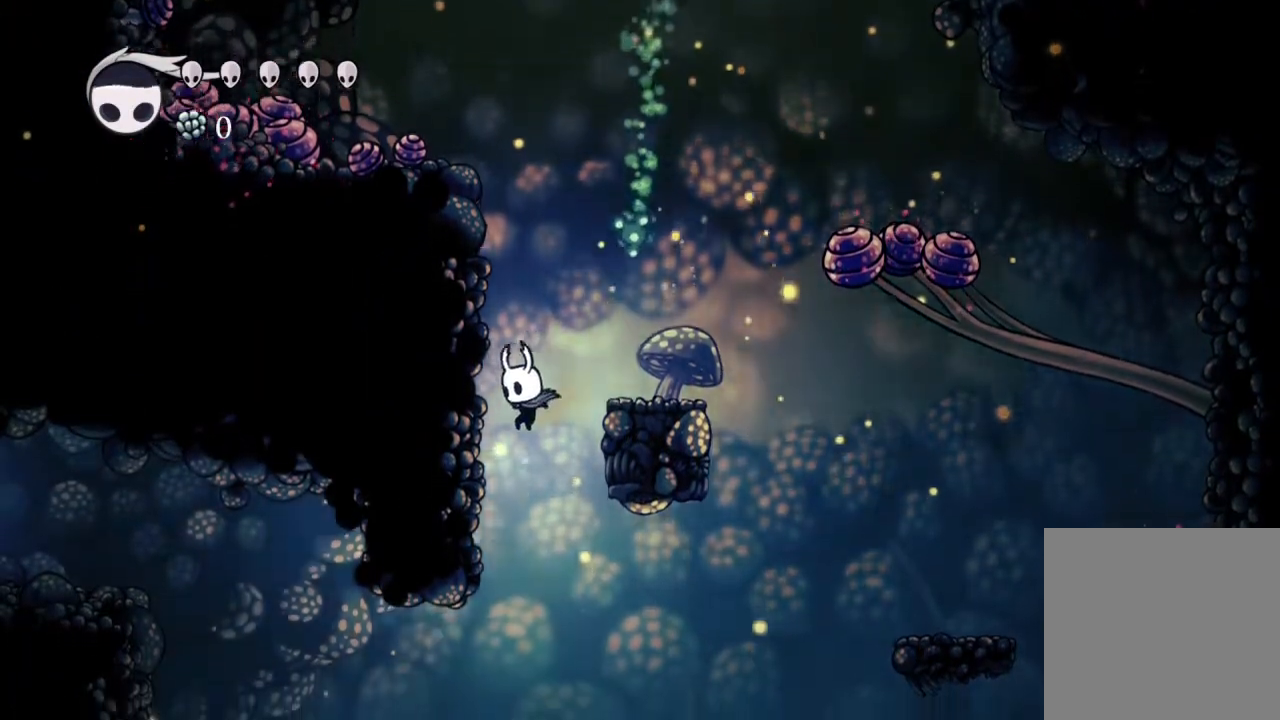
{"dt_ms": 500, "buttons": ["DPAD_LEFT"], "left_stick": "center", "right_stick": "center", "events": []}
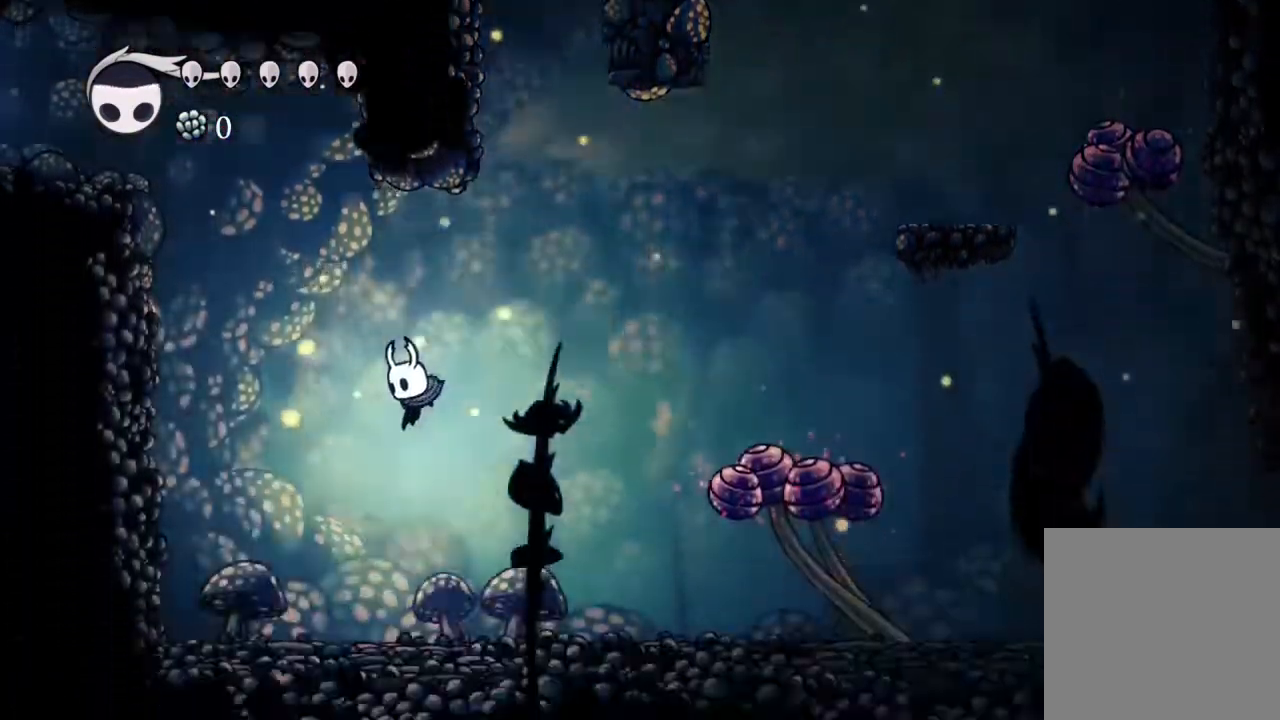
{"dt_ms": 500, "buttons": [], "left_stick": "center", "right_stick": "center", "events": [[117, "DPAD_LEFT", "up"], [333, "DPAD_LEFT", "down"], [433, "DPAD_LEFT", "up"]]}
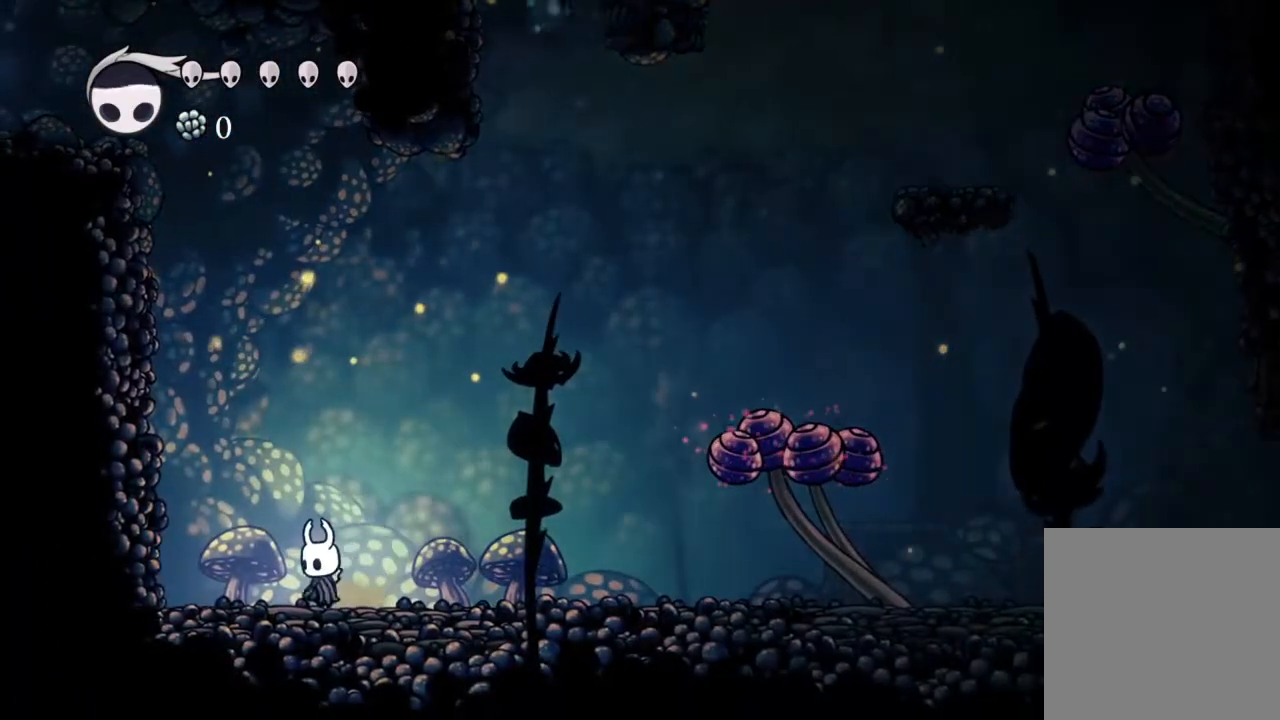
{"dt_ms": 500, "buttons": [], "left_stick": "center", "right_stick": "center", "events": []}